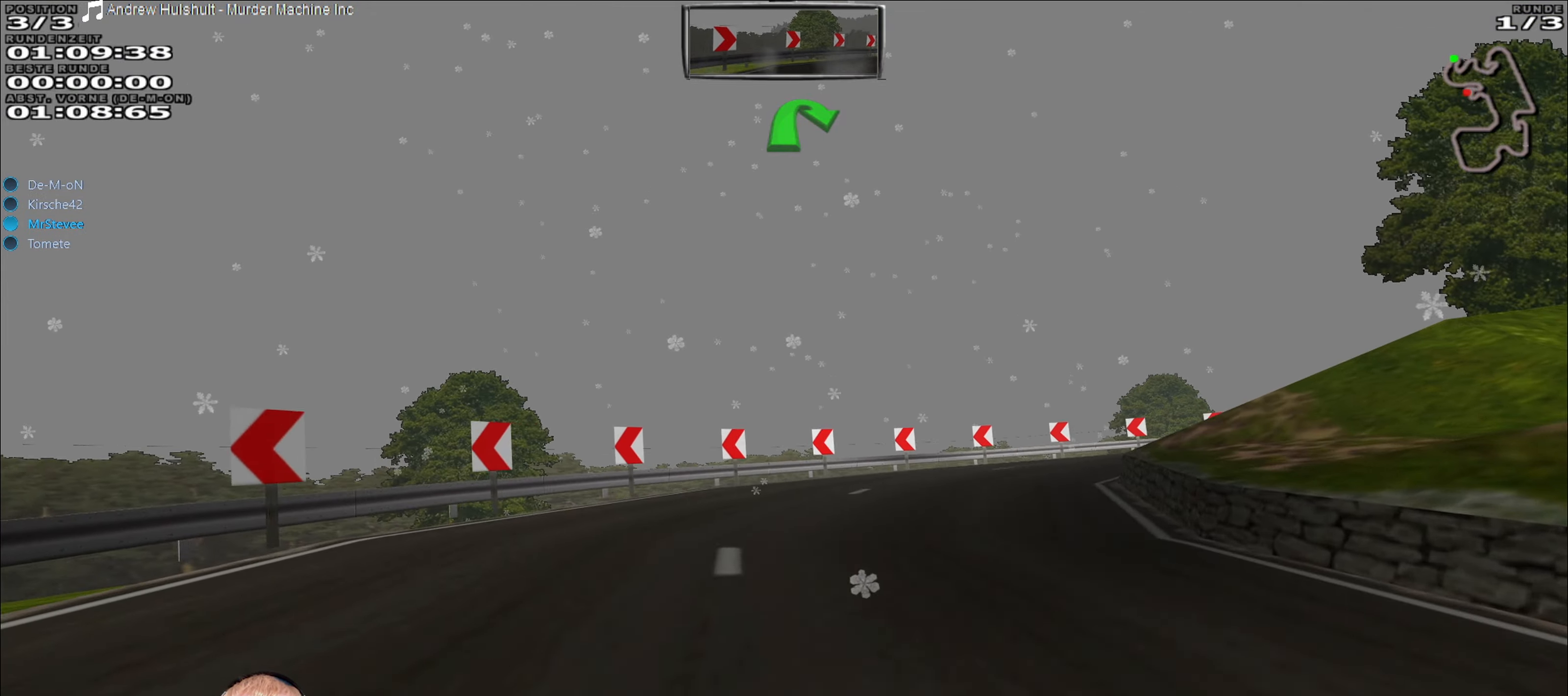
Gameplay with a controller (Xbox layout); each line is a JSON object with the inputs held at the frame after it. "events" lists button and stick changes between this image and that frame as [ms after this image, input, new state], when the widget could be followed in between. Not read: L3 R3.
{"buttons": ["R2"], "left_stick": "right", "right_stick": "center", "events": [[217, "left_stick", "right"], [400, "left_stick", "center"], [500, "left_stick", "right"]]}
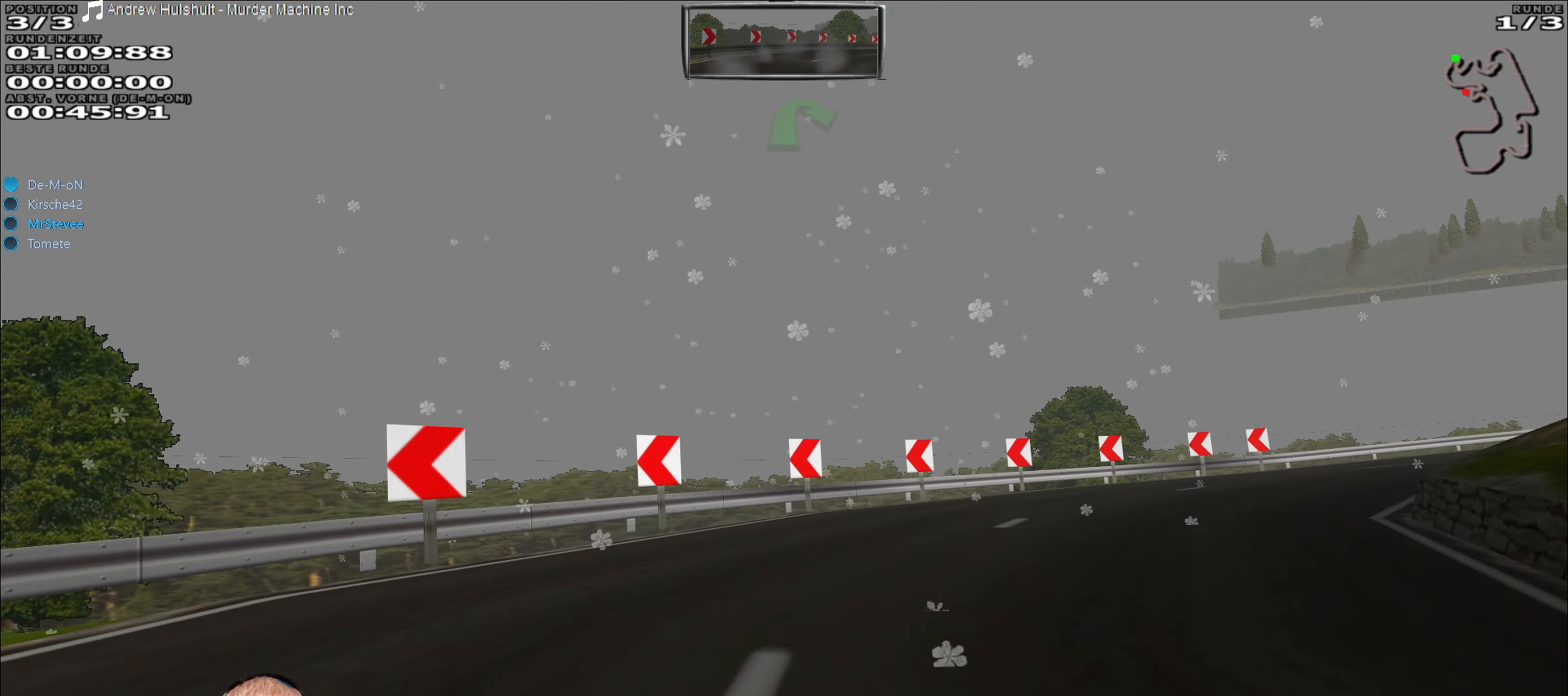
{"buttons": ["R2"], "left_stick": "right", "right_stick": "center", "events": [[384, "left_stick", "center"], [500, "left_stick", "right"]]}
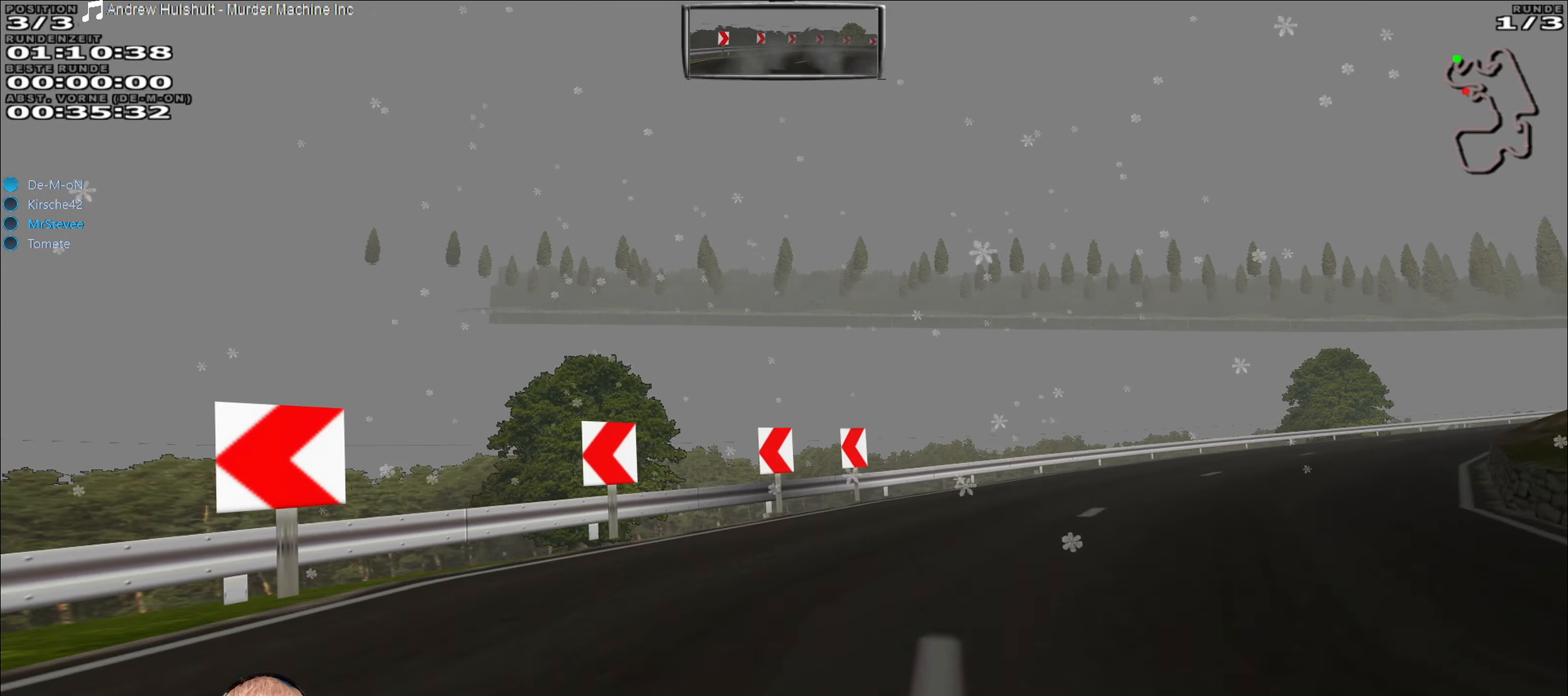
{"buttons": ["R2"], "left_stick": "right", "right_stick": "center", "events": [[300, "R2", "up"], [400, "R2", "down"]]}
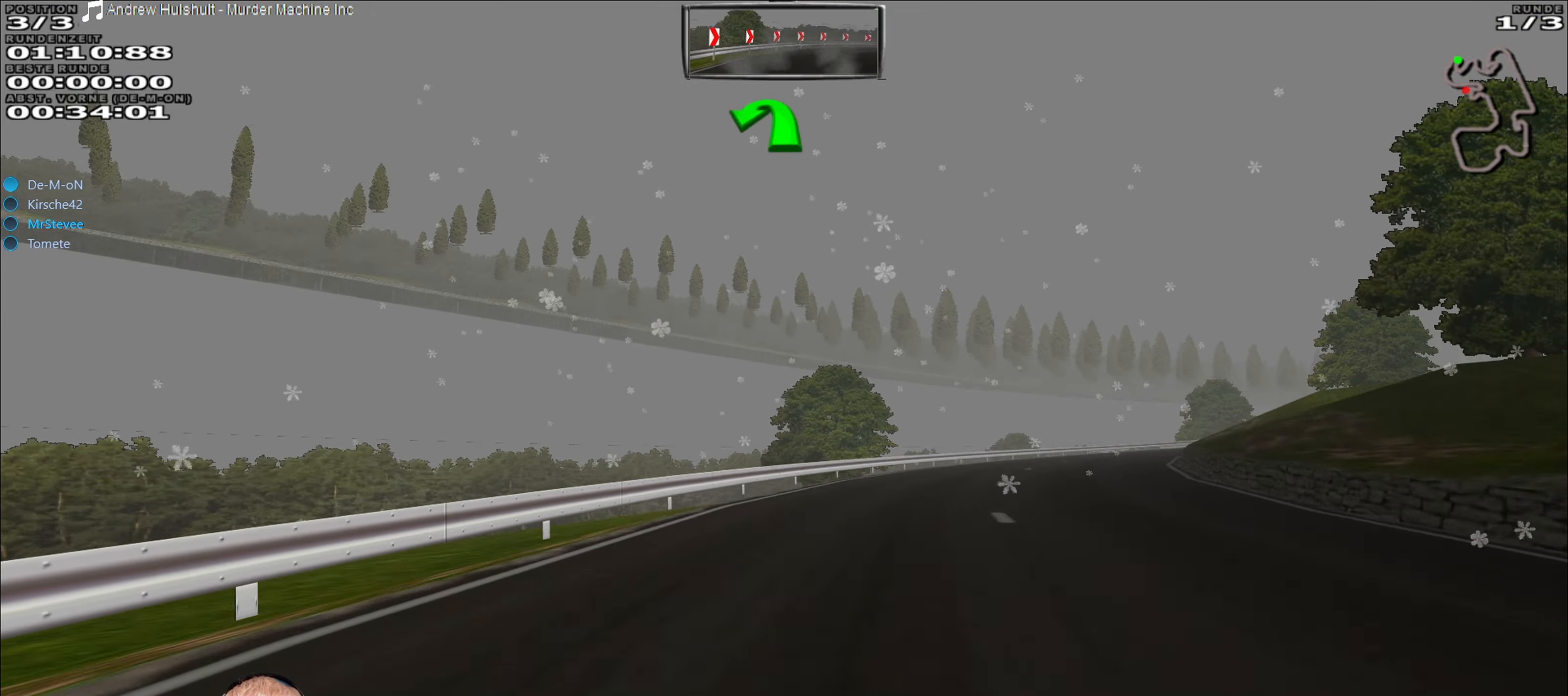
{"buttons": ["R2"], "left_stick": "right", "right_stick": "center", "events": [[17, "left_stick", "center"], [267, "left_stick", "right"]]}
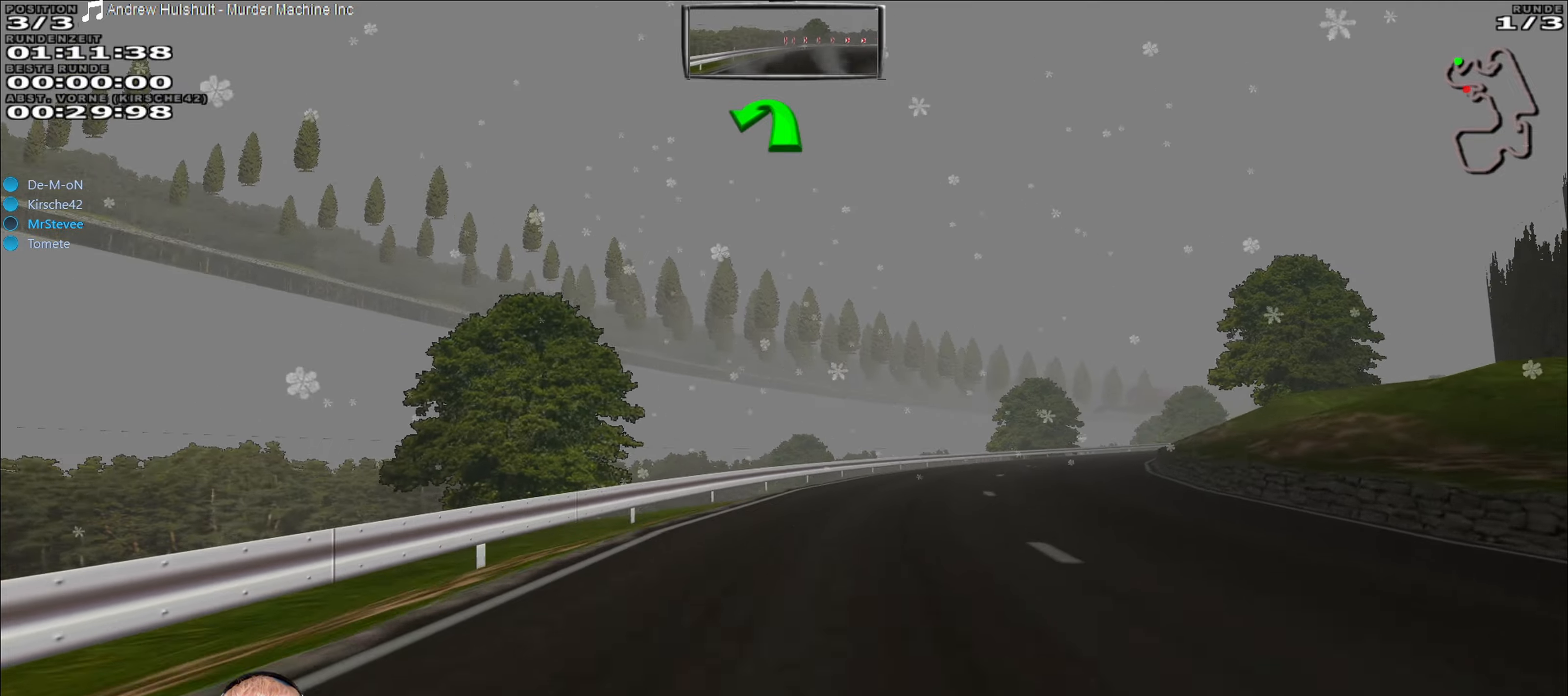
{"buttons": ["R2"], "left_stick": "right", "right_stick": "center", "events": [[50, "left_stick", "center"], [250, "left_stick", "right"]]}
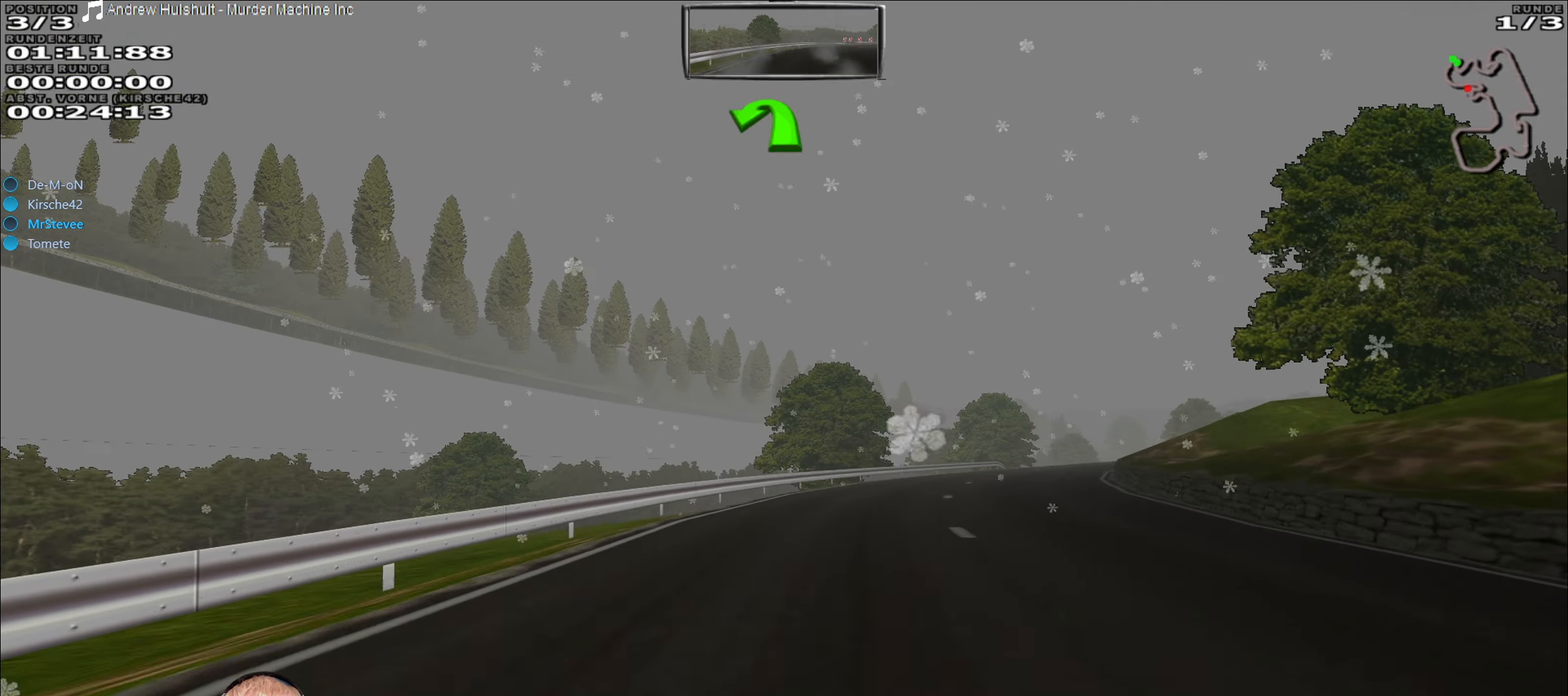
{"buttons": ["R2"], "left_stick": "right", "right_stick": "center", "events": [[116, "left_stick", "center"], [366, "left_stick", "right"]]}
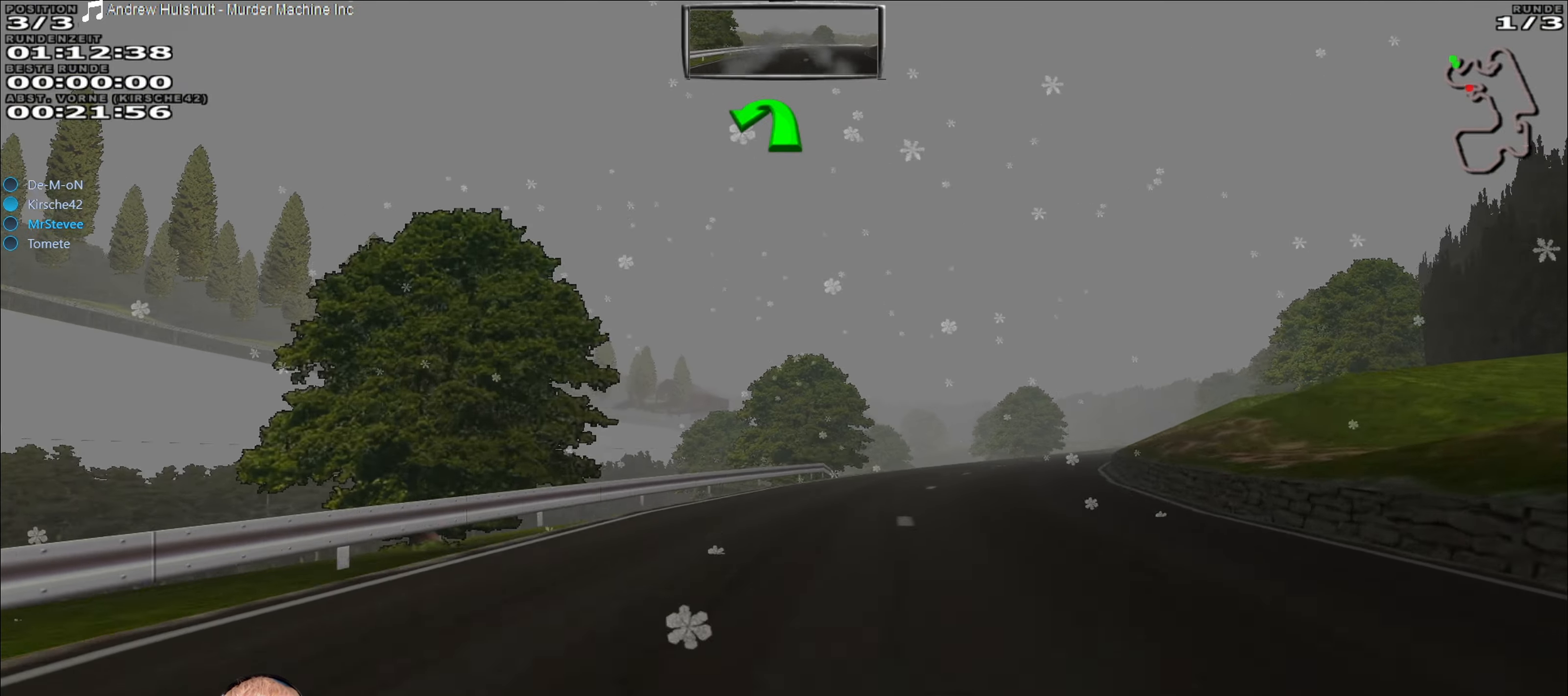
{"buttons": ["R2"], "left_stick": "center", "right_stick": "center", "events": [[66, "left_stick", "center"], [216, "left_stick", "right"], [483, "left_stick", "center"]]}
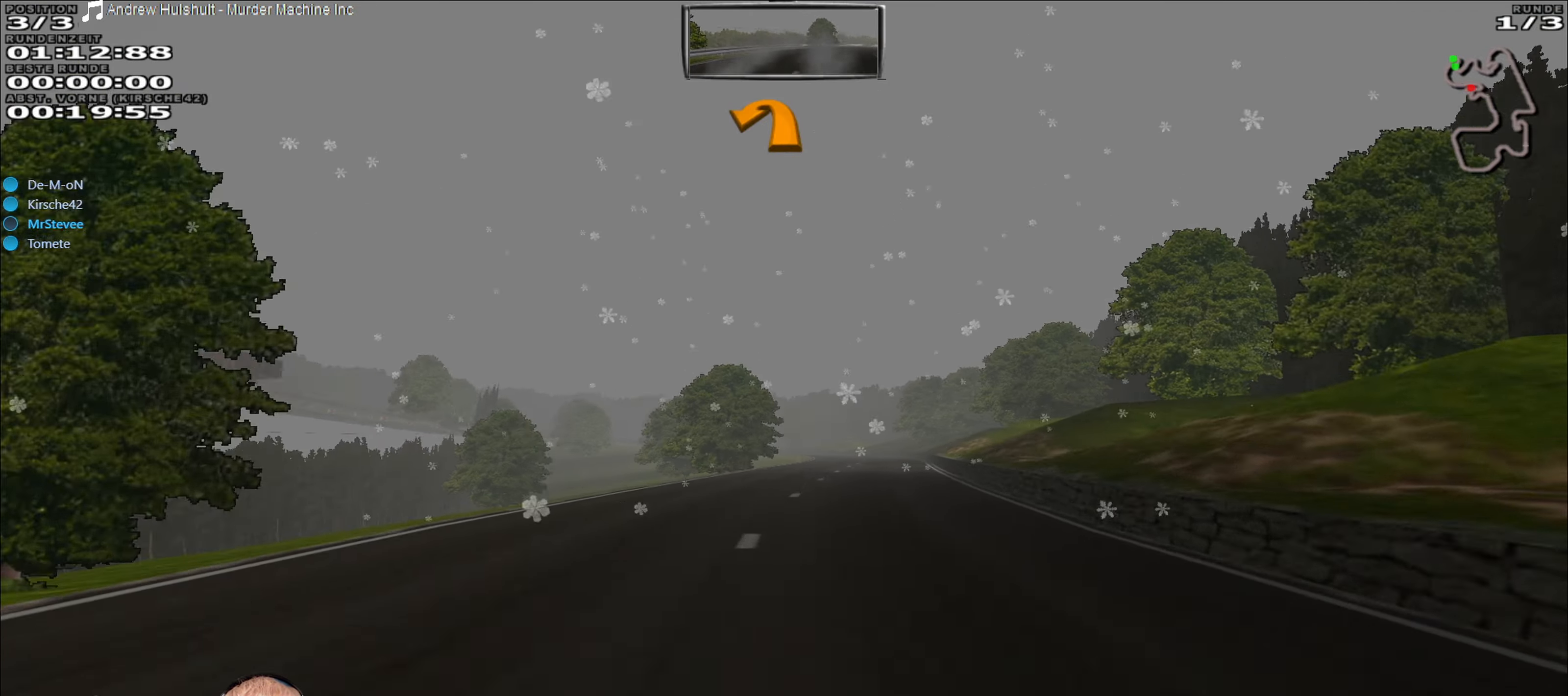
{"buttons": ["R2"], "left_stick": "center", "right_stick": "center", "events": [[116, "left_stick", "right"], [233, "left_stick", "center"]]}
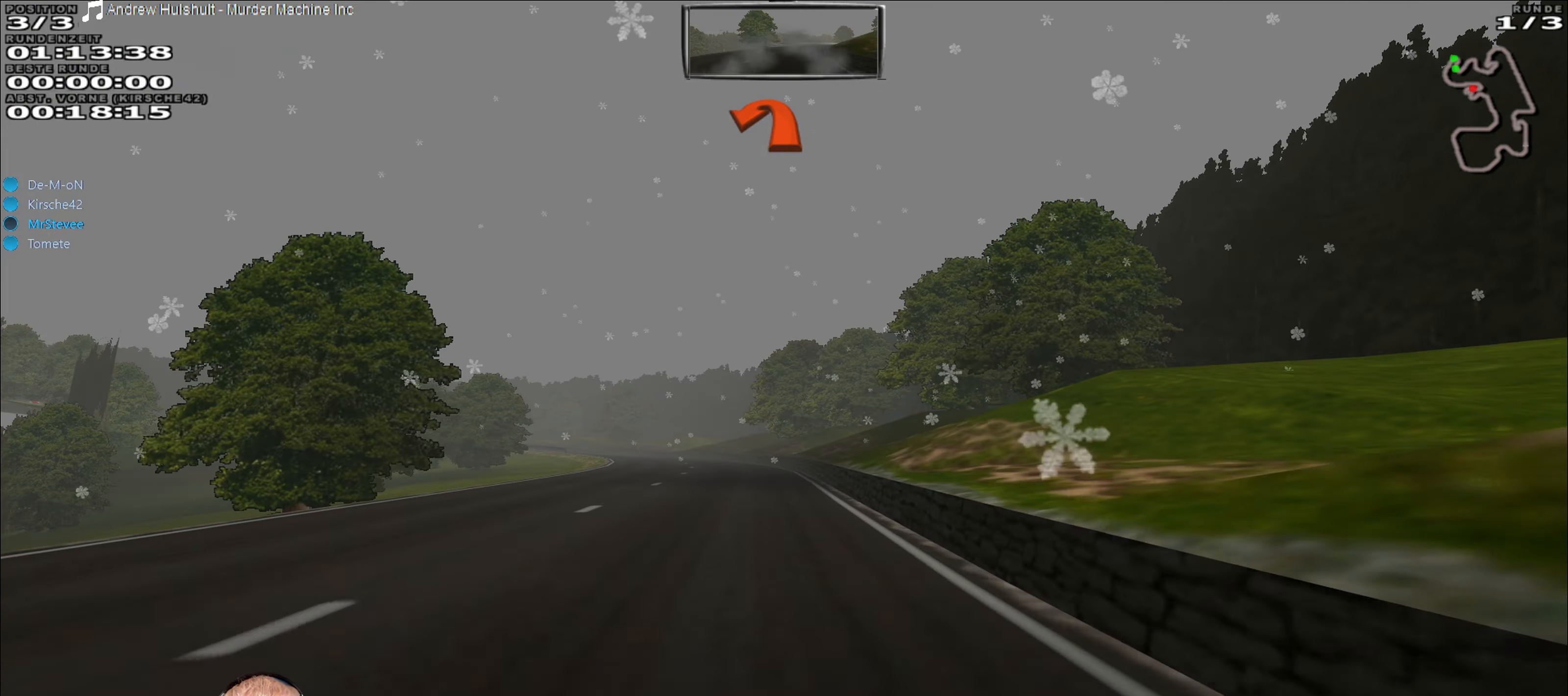
{"buttons": ["R2"], "left_stick": "center", "right_stick": "center", "events": [[83, "left_stick", "down-left"], [216, "left_stick", "center"]]}
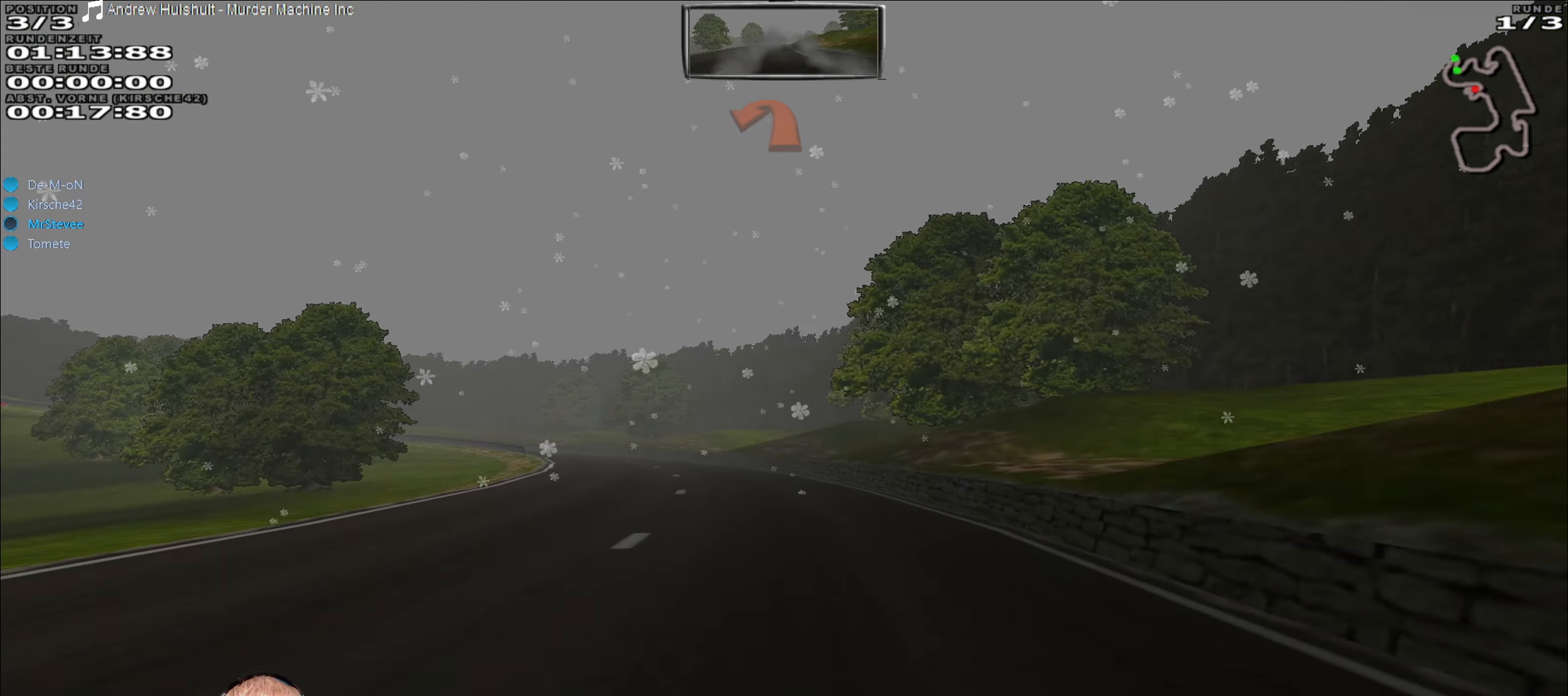
{"buttons": [], "left_stick": "center", "right_stick": "center", "events": [[50, "left_stick", "left"], [166, "left_stick", "down-left"], [250, "R2", "up"], [266, "L2", "down"], [266, "left_stick", "left"], [416, "L2", "up"], [466, "left_stick", "center"]]}
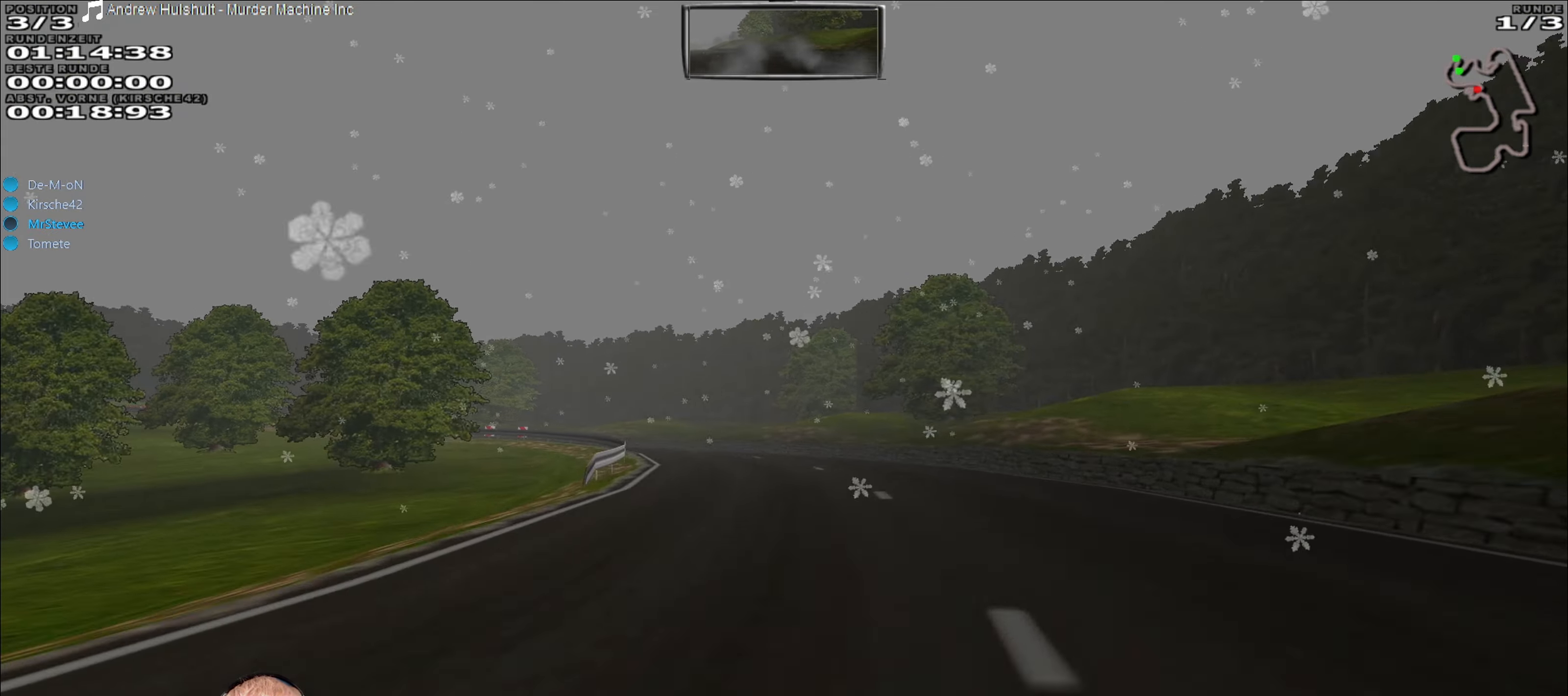
{"buttons": [], "left_stick": "left", "right_stick": "center", "events": [[250, "left_stick", "left"]]}
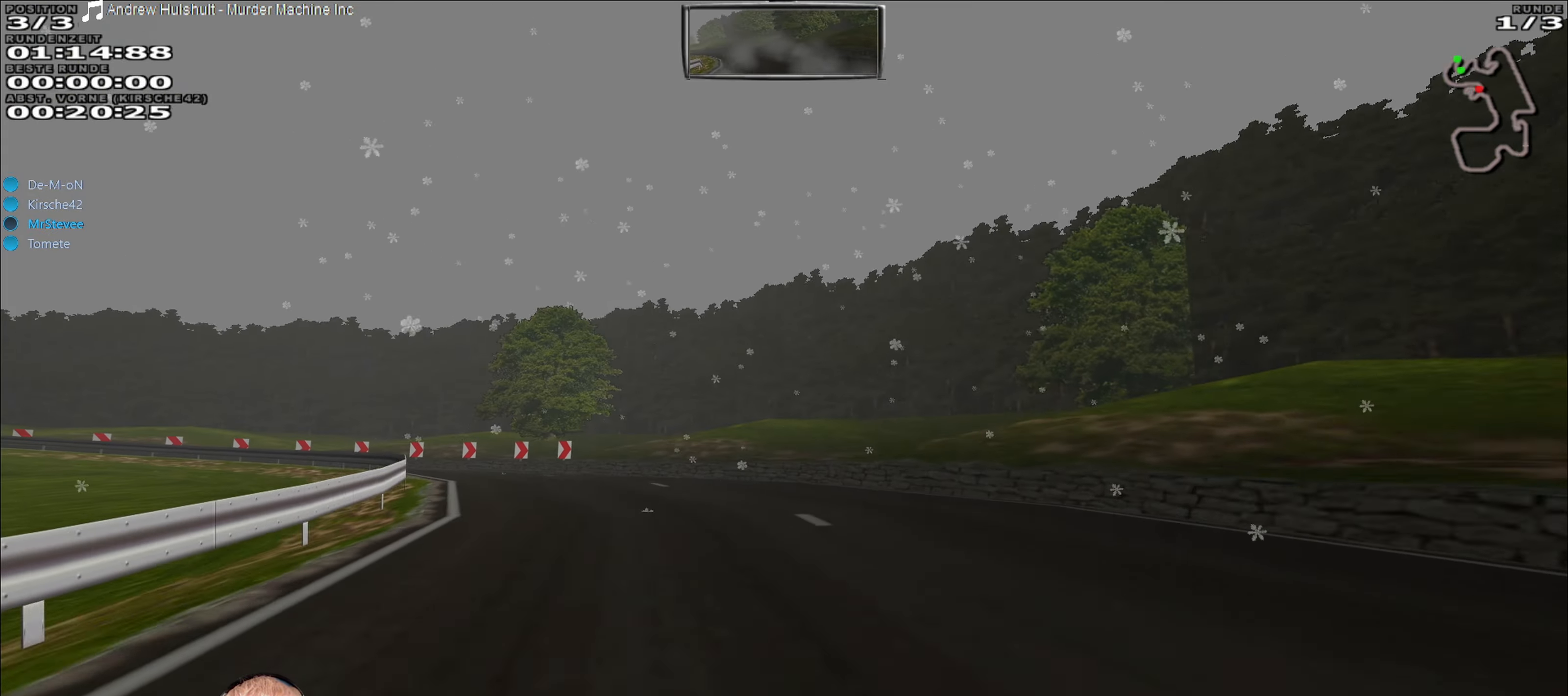
{"buttons": ["R2"], "left_stick": "left", "right_stick": "center", "events": [[466, "R2", "down"]]}
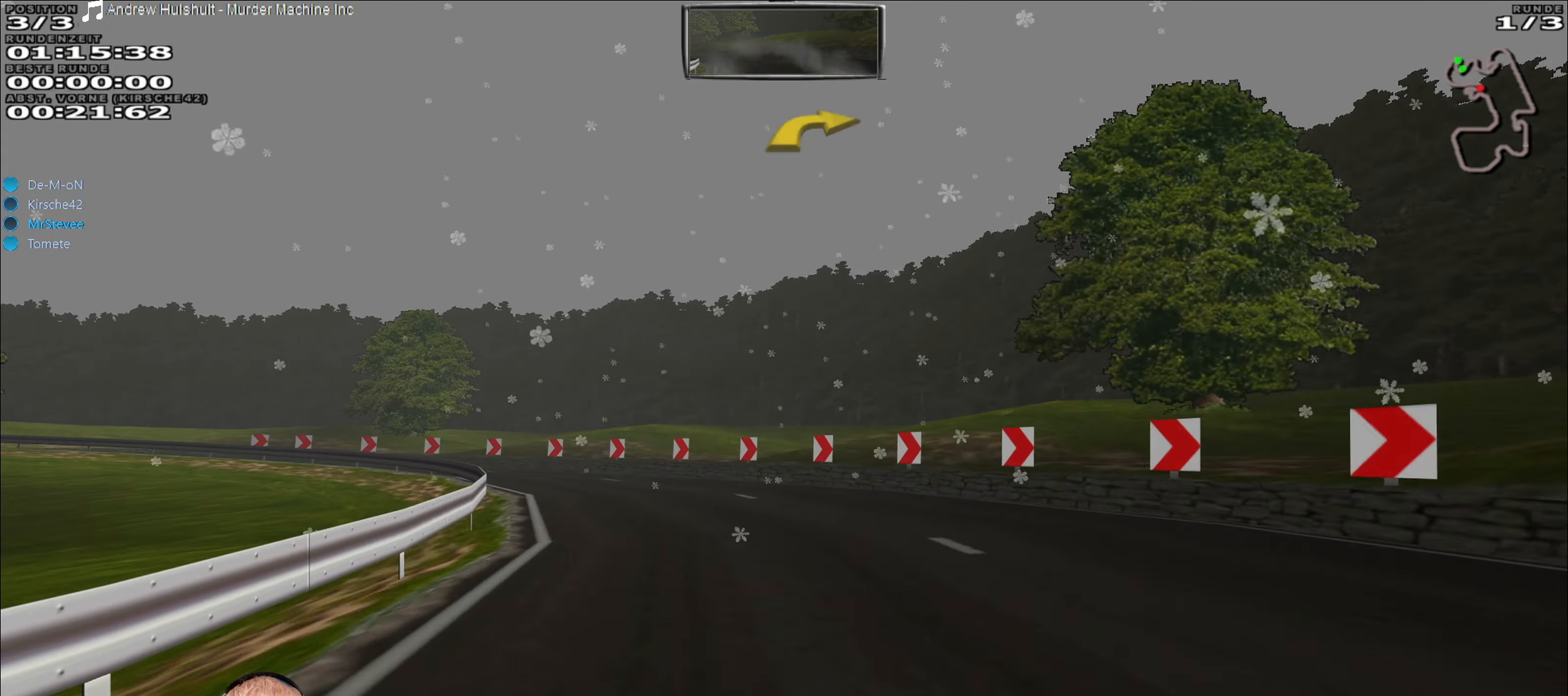
{"buttons": ["R2"], "left_stick": "down-left", "right_stick": "center", "events": [[166, "left_stick", "center"], [316, "left_stick", "down-left"]]}
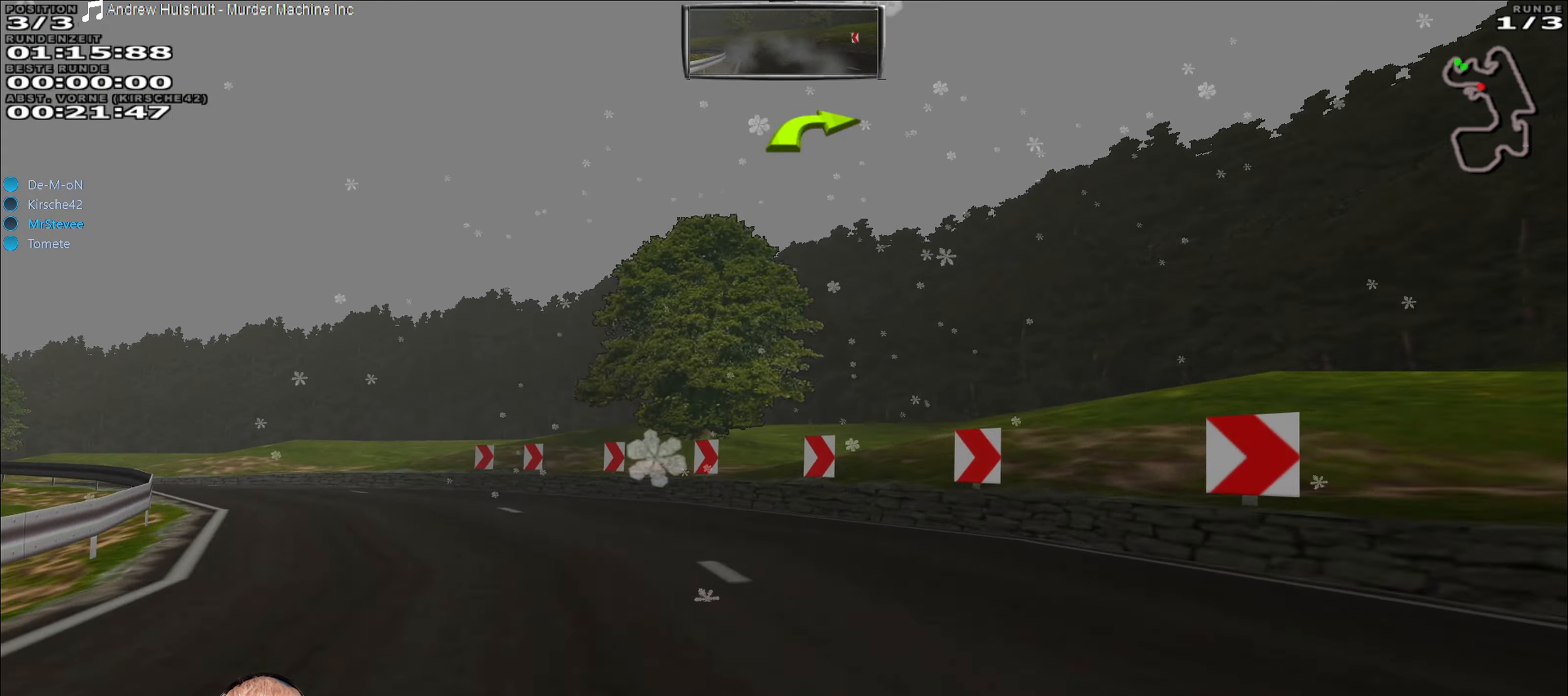
{"buttons": ["R2"], "left_stick": "down-left", "right_stick": "center", "events": []}
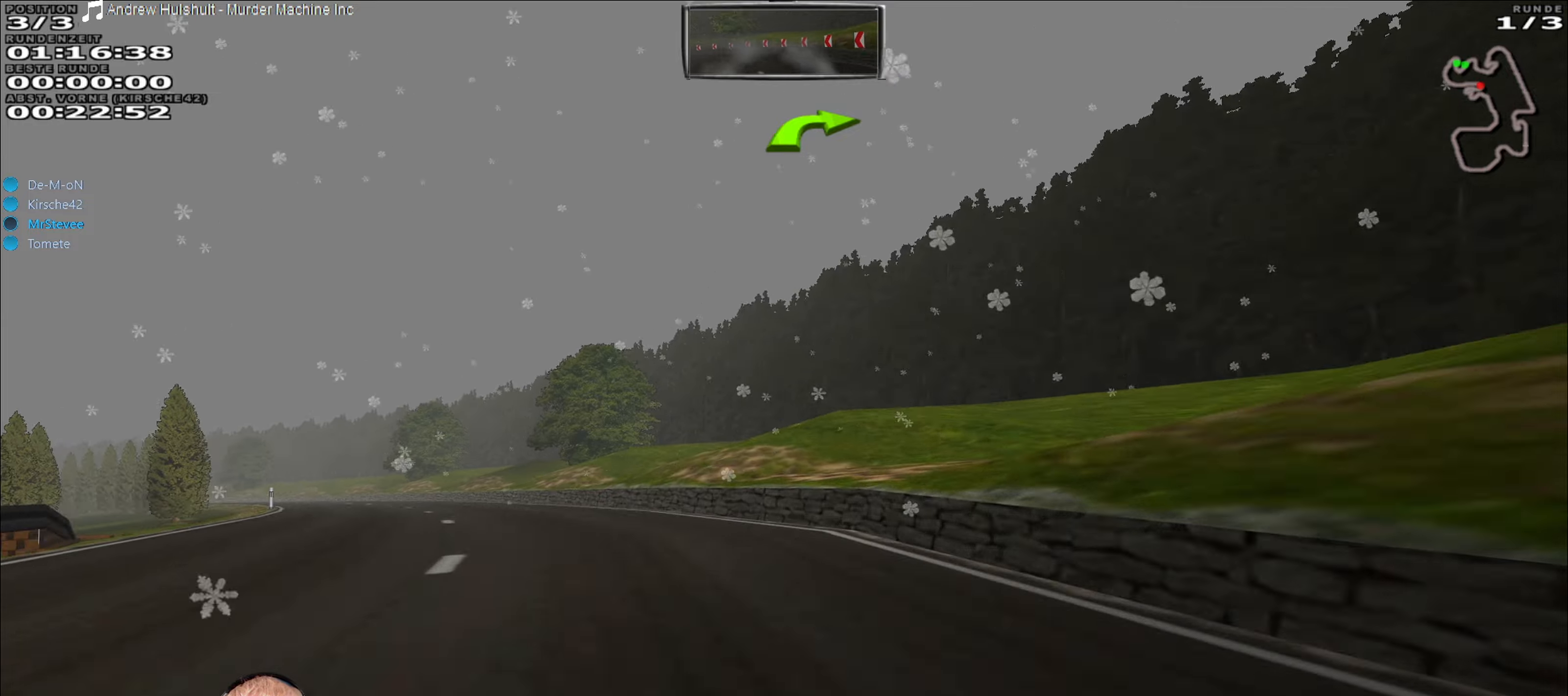
{"buttons": ["R2"], "left_stick": "center", "right_stick": "center"}
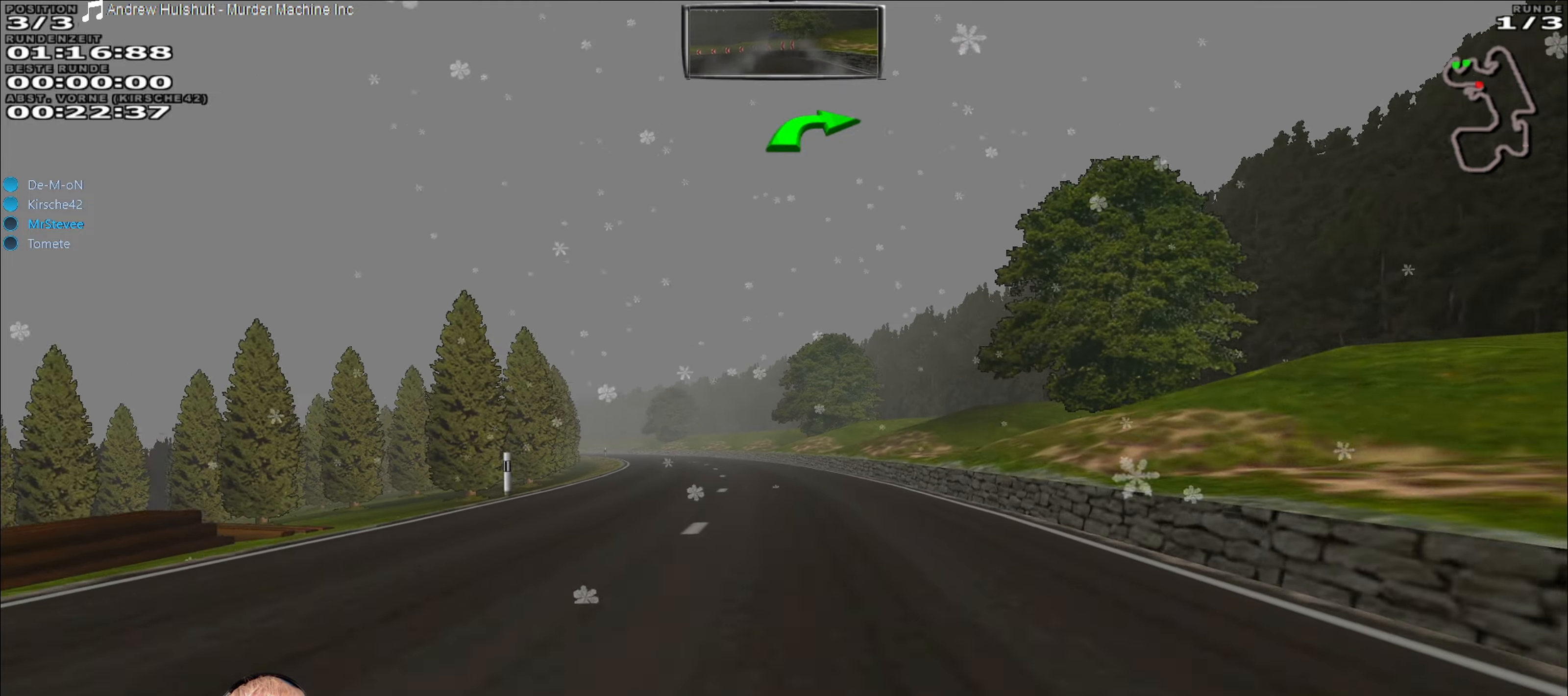
{"buttons": ["R2"], "left_stick": "left", "right_stick": "center", "events": [[367, "left_stick", "left"]]}
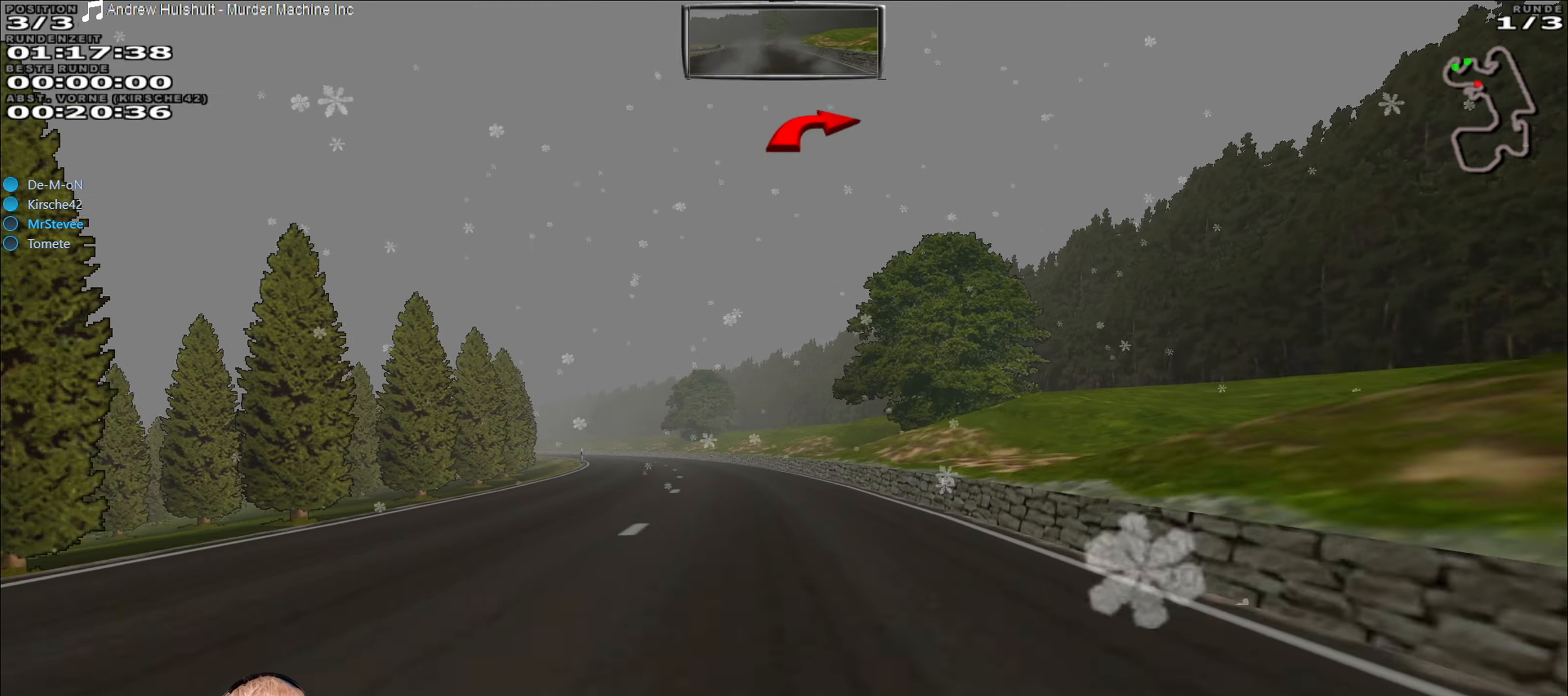
{"buttons": ["R2"], "left_stick": "down-left", "right_stick": "center", "events": [[33, "left_stick", "center"], [167, "left_stick", "left"], [217, "left_stick", "center"], [417, "left_stick", "down-left"]]}
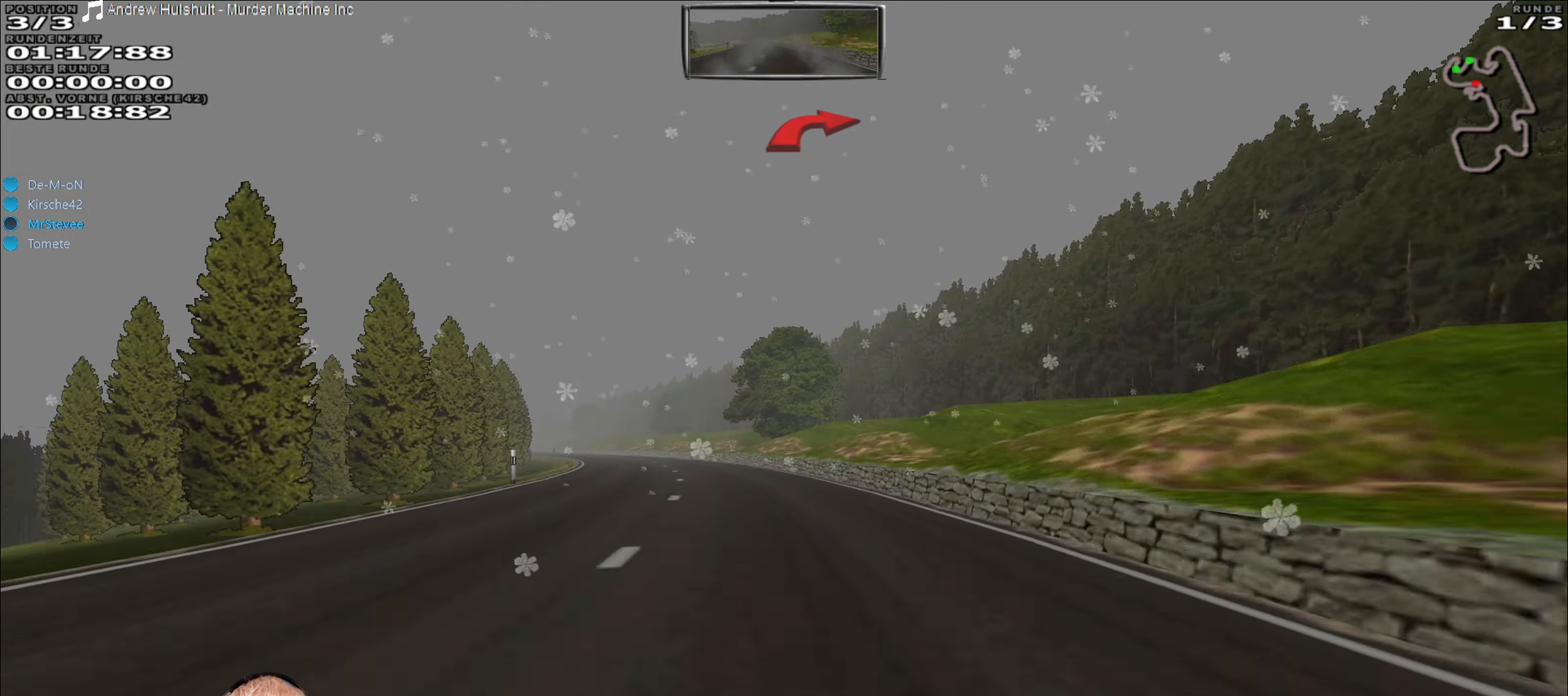
{"buttons": ["R2"], "left_stick": "center", "right_stick": "center", "events": [[150, "left_stick", "center"]]}
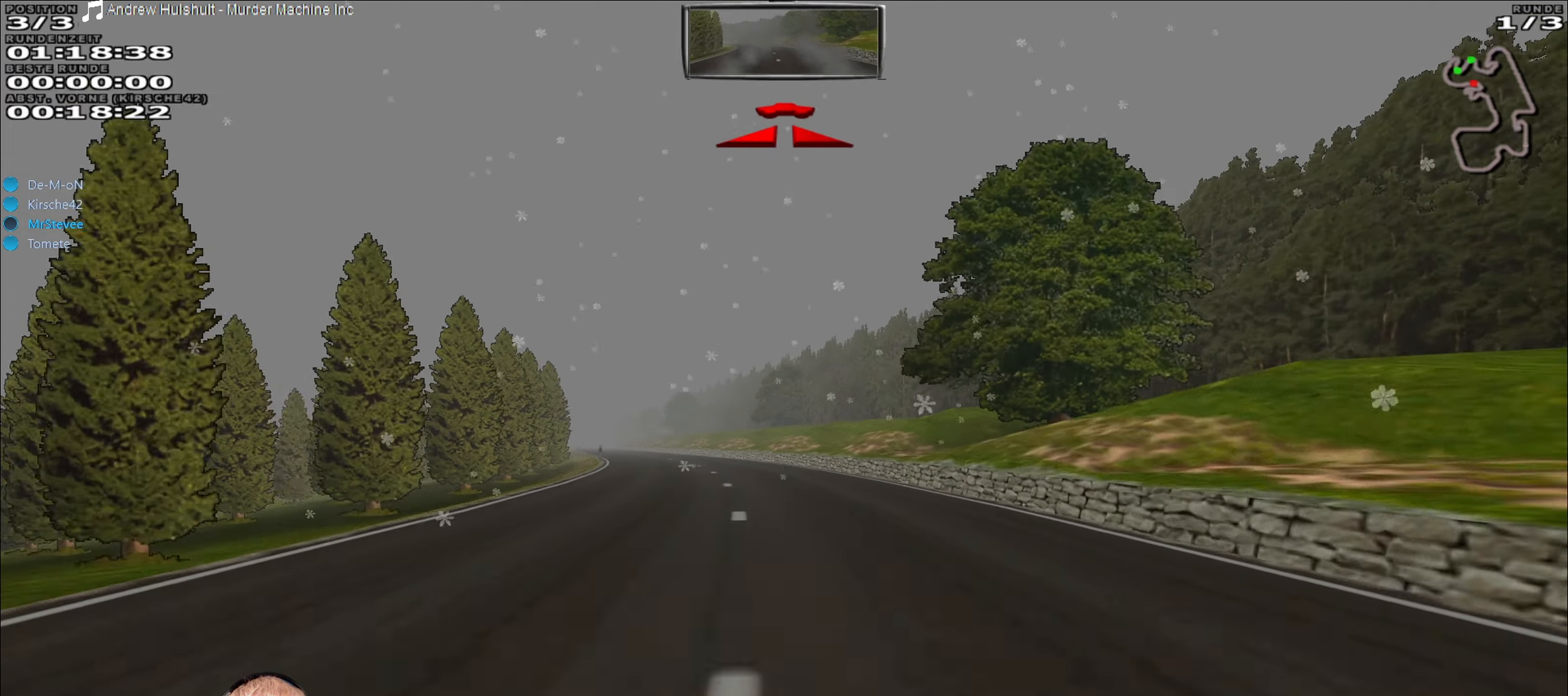
{"buttons": ["R2"], "left_stick": "center", "right_stick": "center", "events": [[233, "left_stick", "left"], [467, "left_stick", "center"]]}
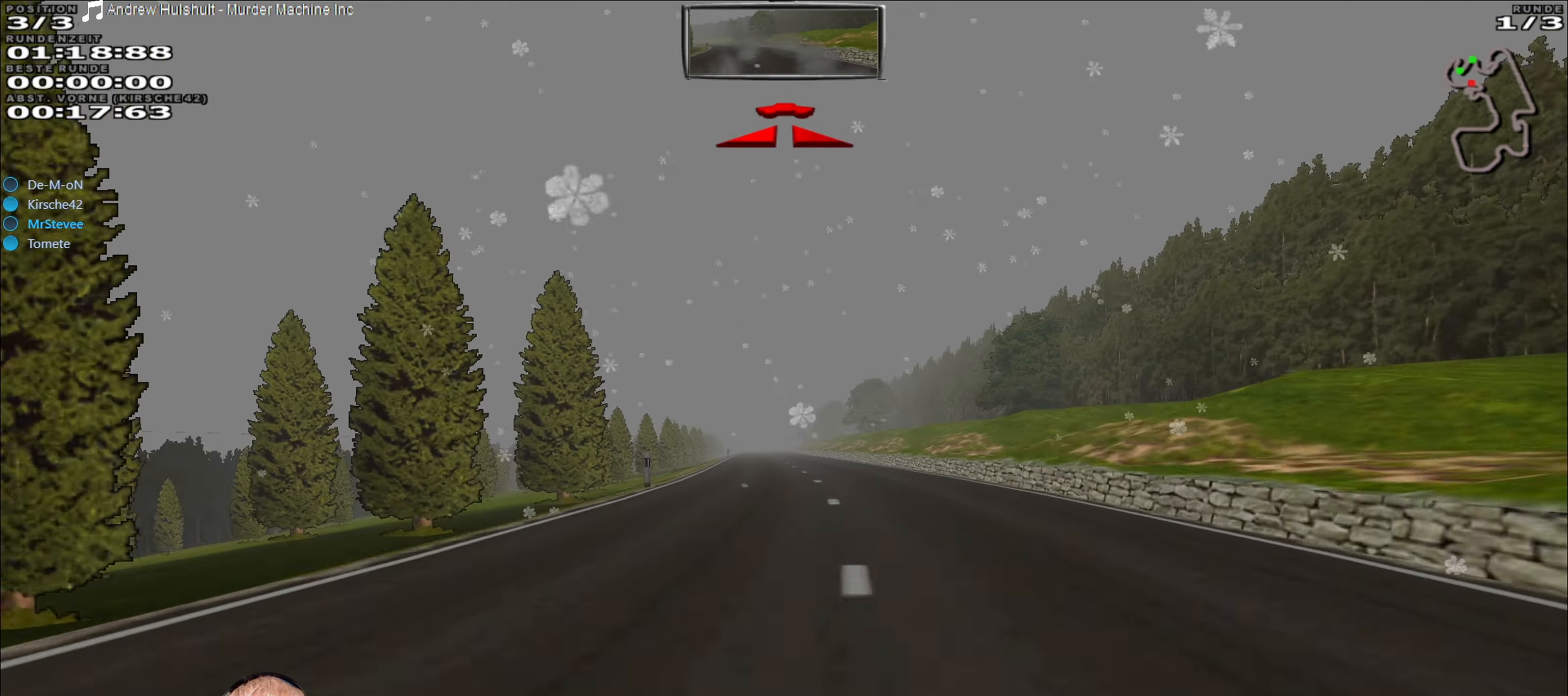
{"buttons": ["R2"], "left_stick": "center", "right_stick": "center", "events": [[267, "left_stick", "right"], [367, "left_stick", "center"]]}
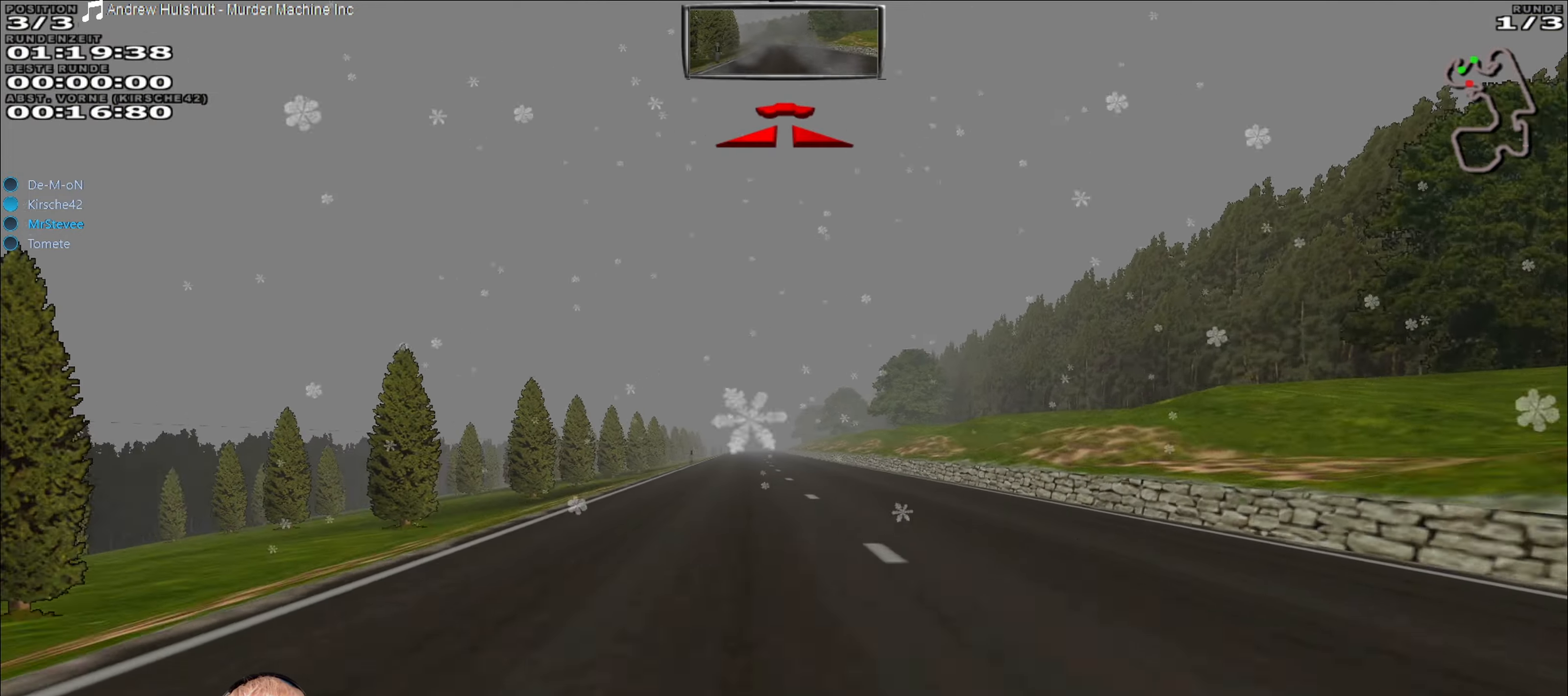
{"buttons": ["R2"], "left_stick": "center", "right_stick": "center", "events": []}
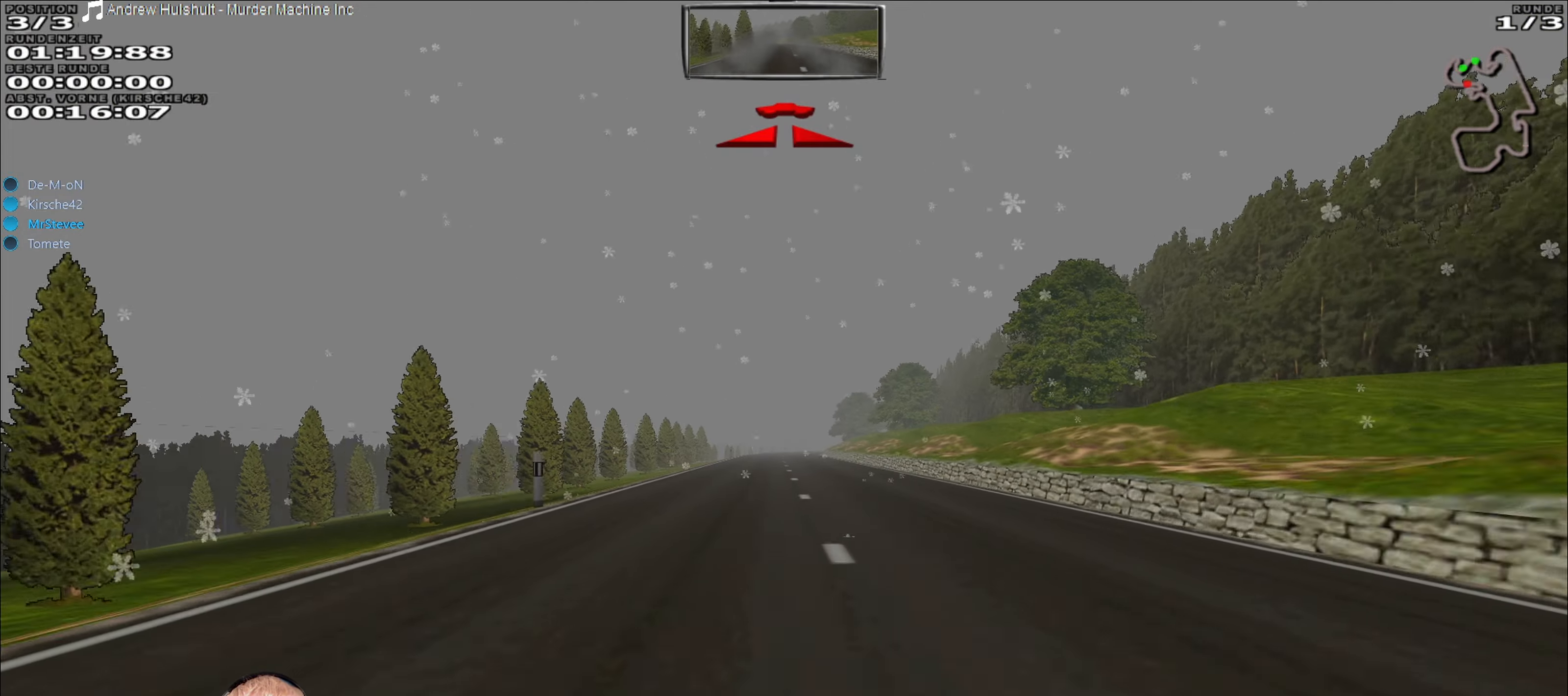
{"buttons": ["R2"], "left_stick": "center", "right_stick": "center", "events": []}
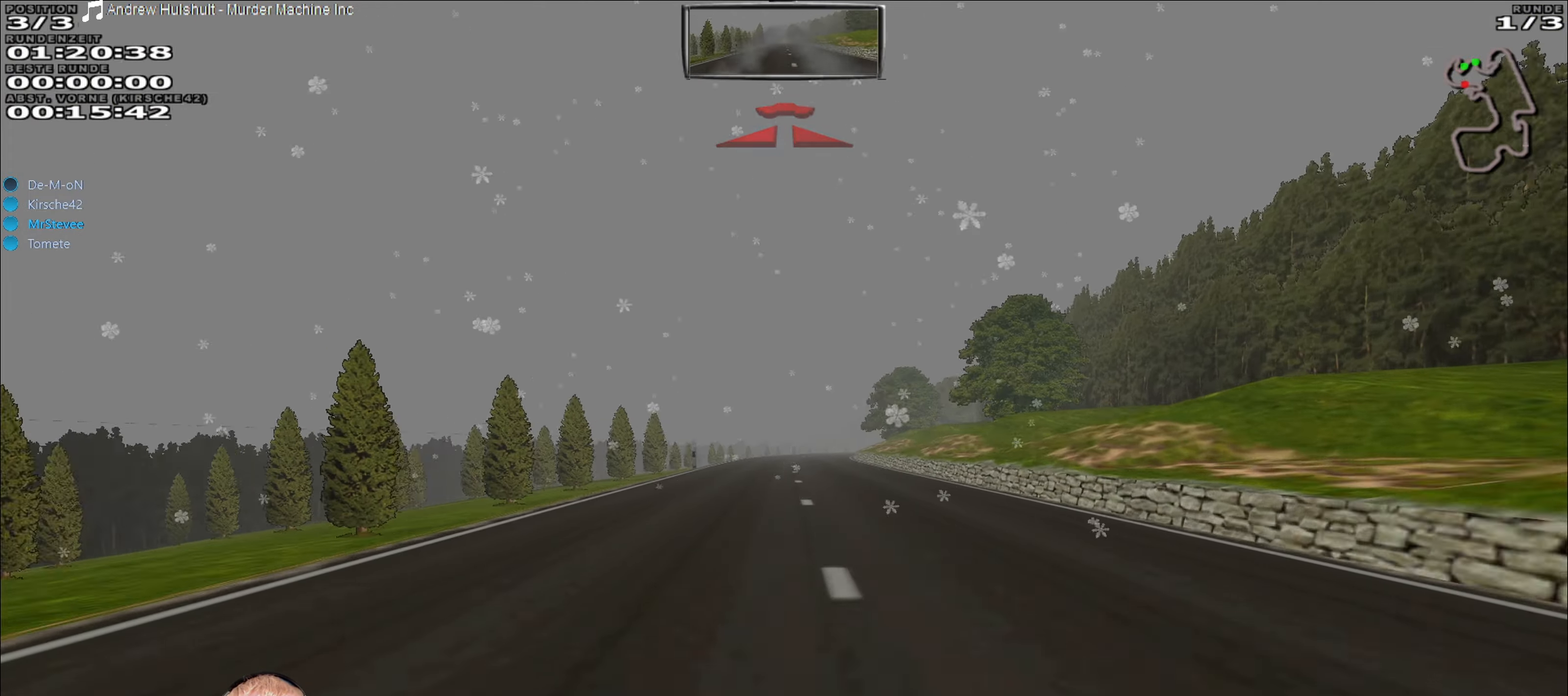
{"buttons": ["R2"], "left_stick": "center", "right_stick": "center", "events": []}
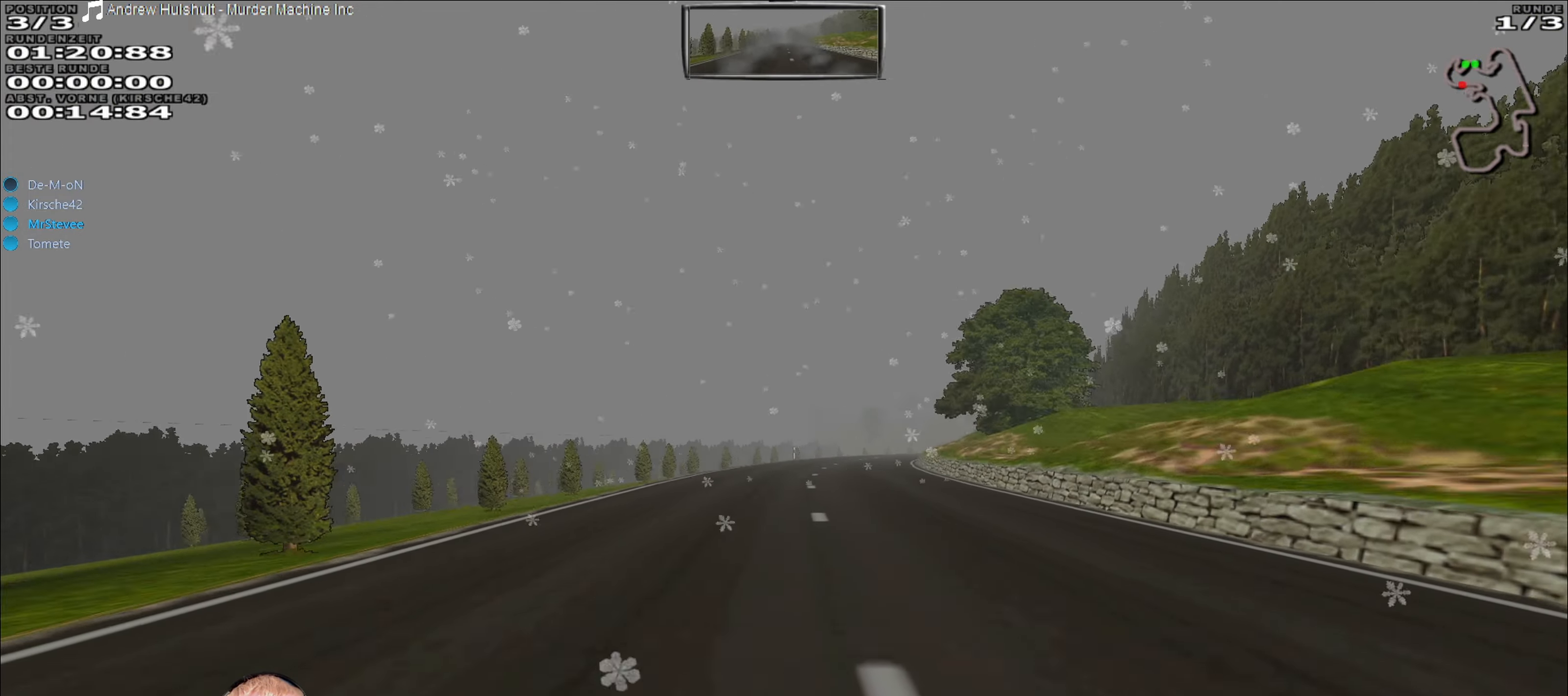
{"buttons": ["L2"], "left_stick": "right", "right_stick": "center", "events": [[317, "L2", "down"], [333, "R2", "up"], [350, "left_stick", "right"]]}
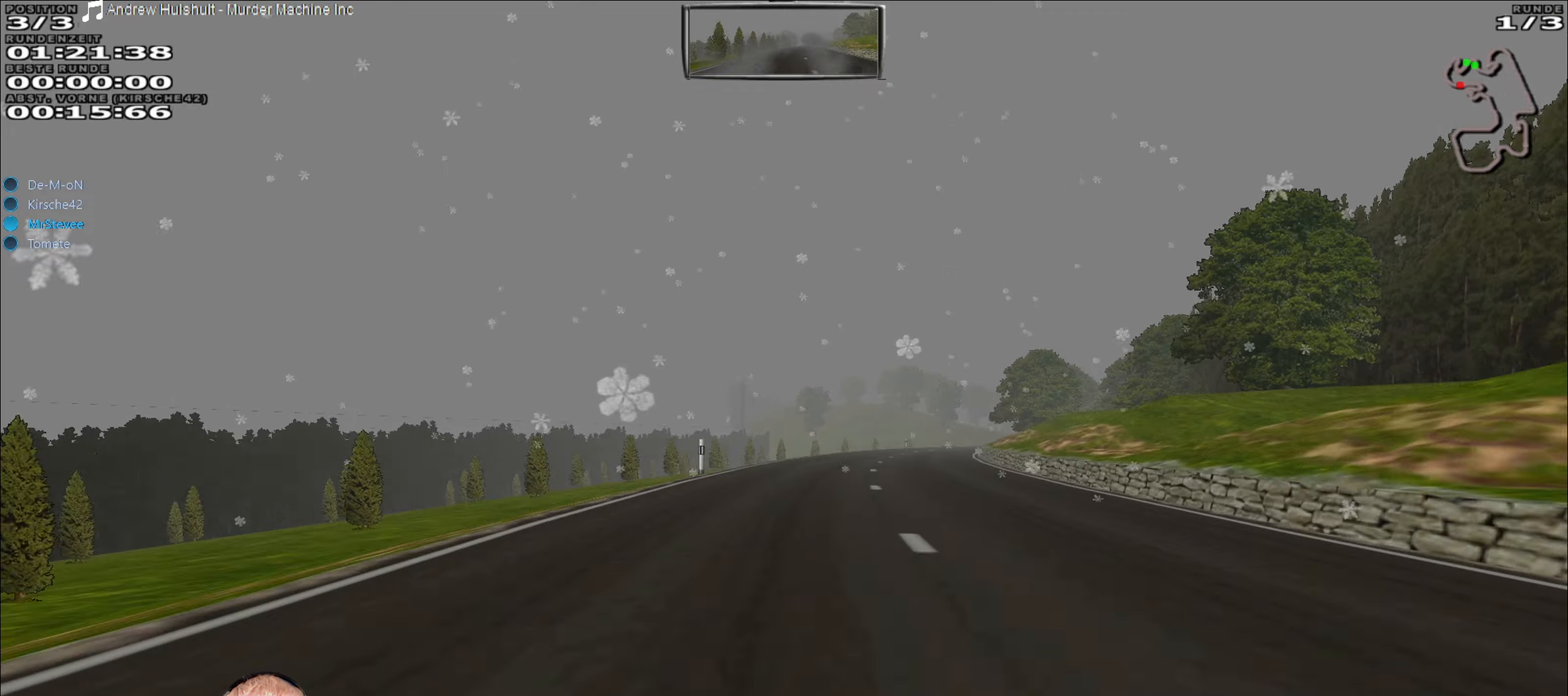
{"buttons": ["R2"], "left_stick": "center", "right_stick": "center", "events": [[17, "L2", "up"], [84, "left_stick", "center"], [234, "R2", "down"]]}
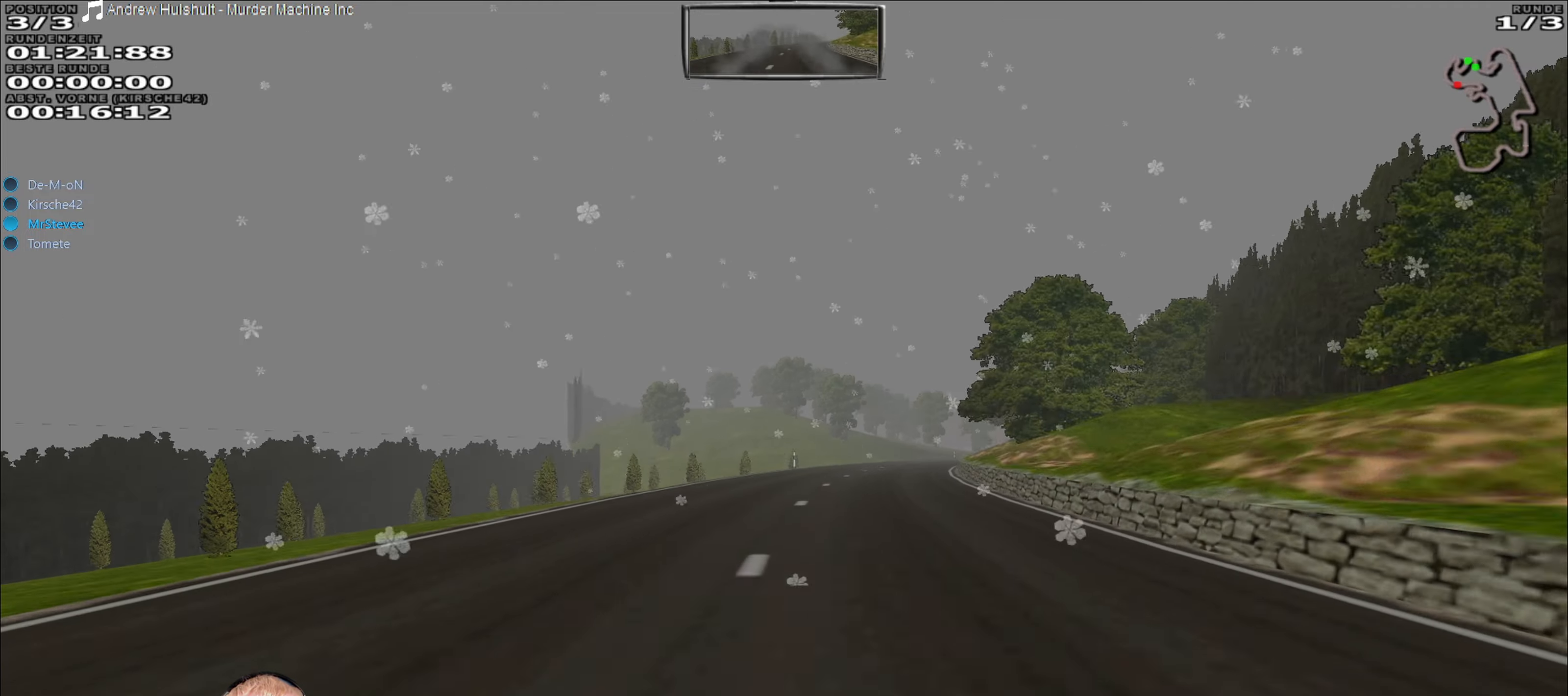
{"buttons": ["R2"], "left_stick": "center", "right_stick": "center", "events": [[100, "left_stick", "right"], [200, "left_stick", "center"]]}
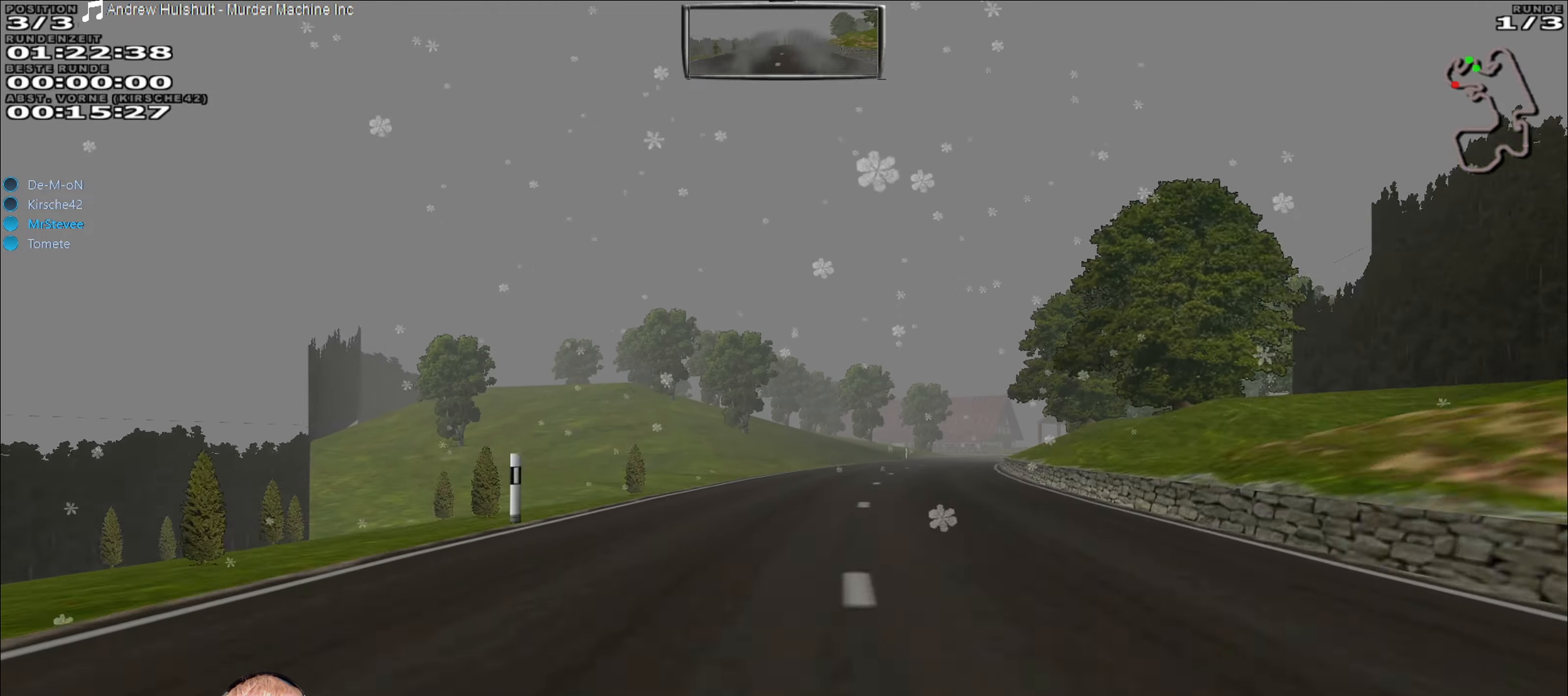
{"buttons": ["R2"], "left_stick": "center", "right_stick": "center", "events": [[84, "left_stick", "right"], [284, "left_stick", "center"]]}
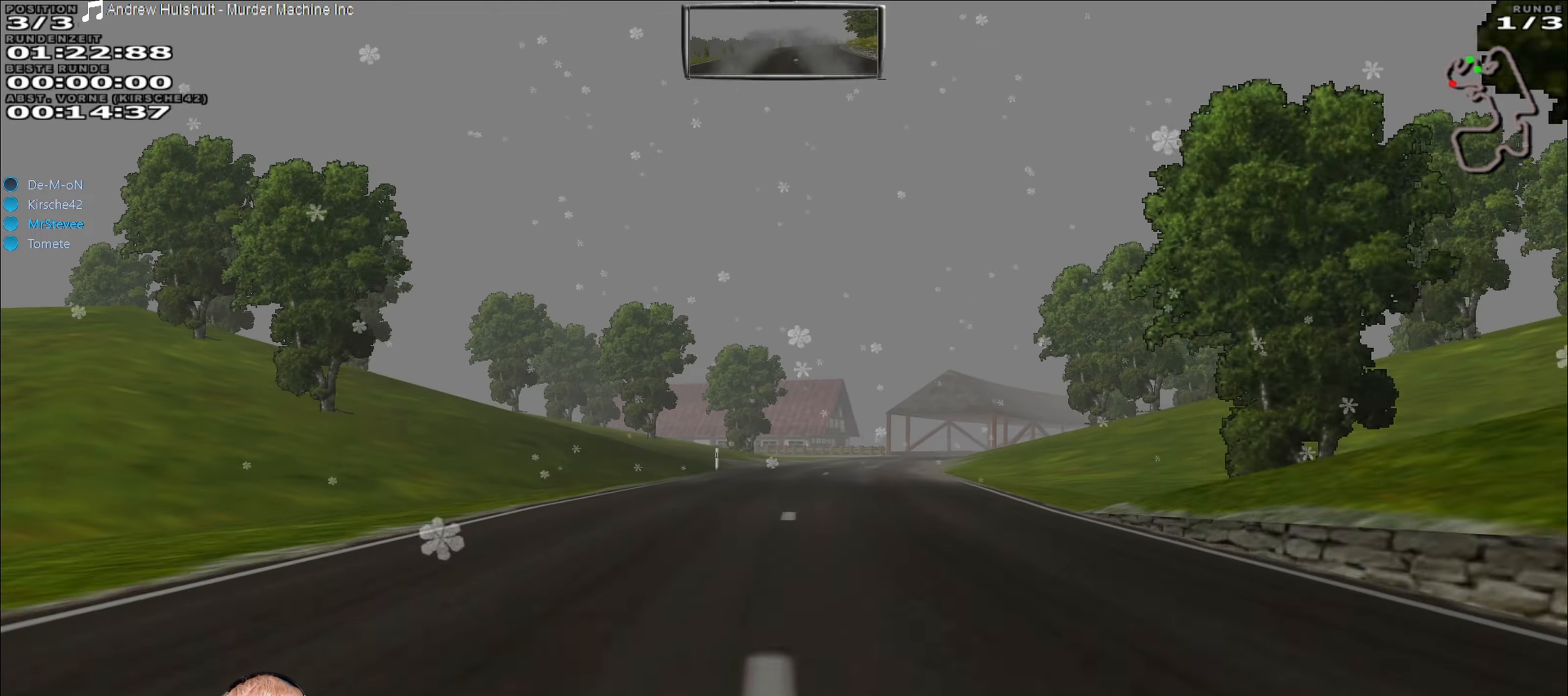
{"buttons": ["R2"], "left_stick": "center", "right_stick": "center", "events": [[217, "left_stick", "right"], [367, "left_stick", "center"]]}
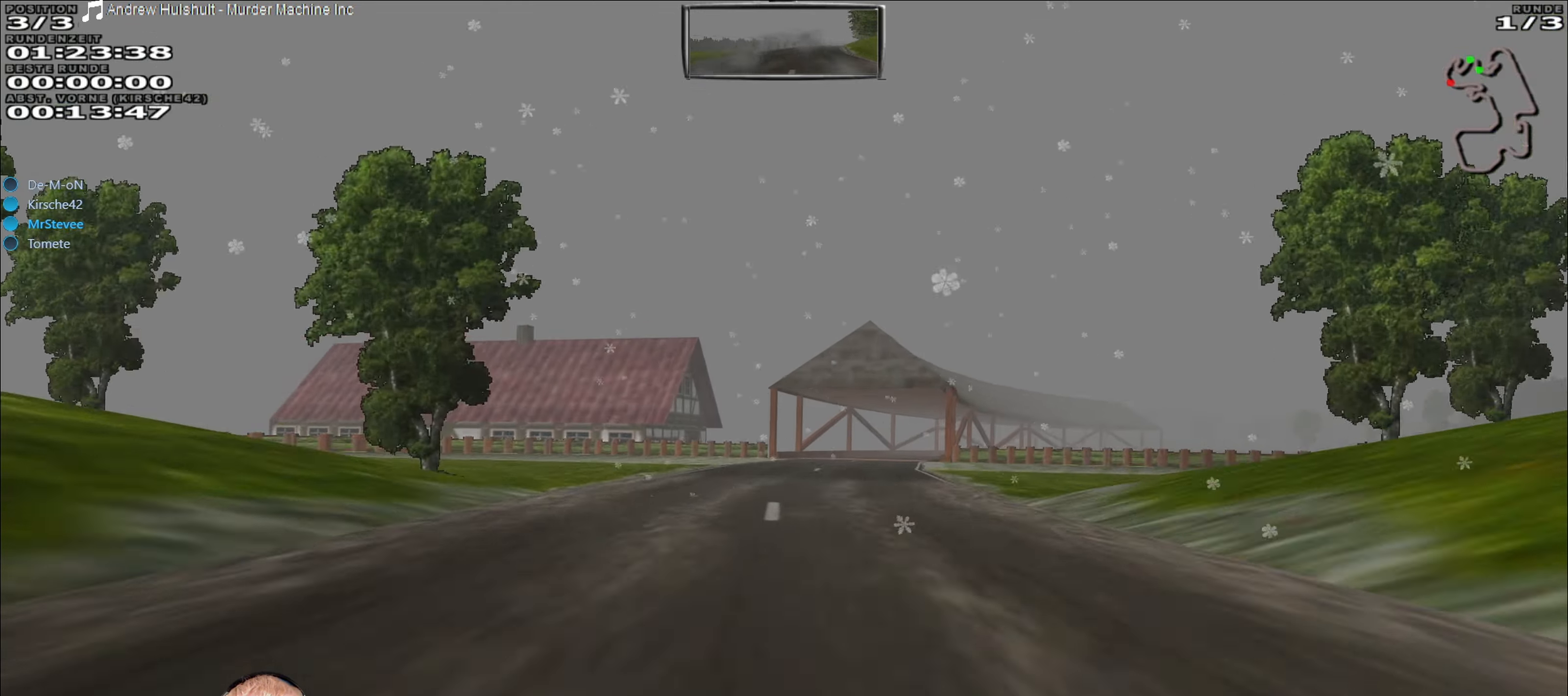
{"buttons": ["R2"], "left_stick": "right", "right_stick": "center", "events": [[34, "left_stick", "right"], [134, "left_stick", "center"], [467, "left_stick", "right"]]}
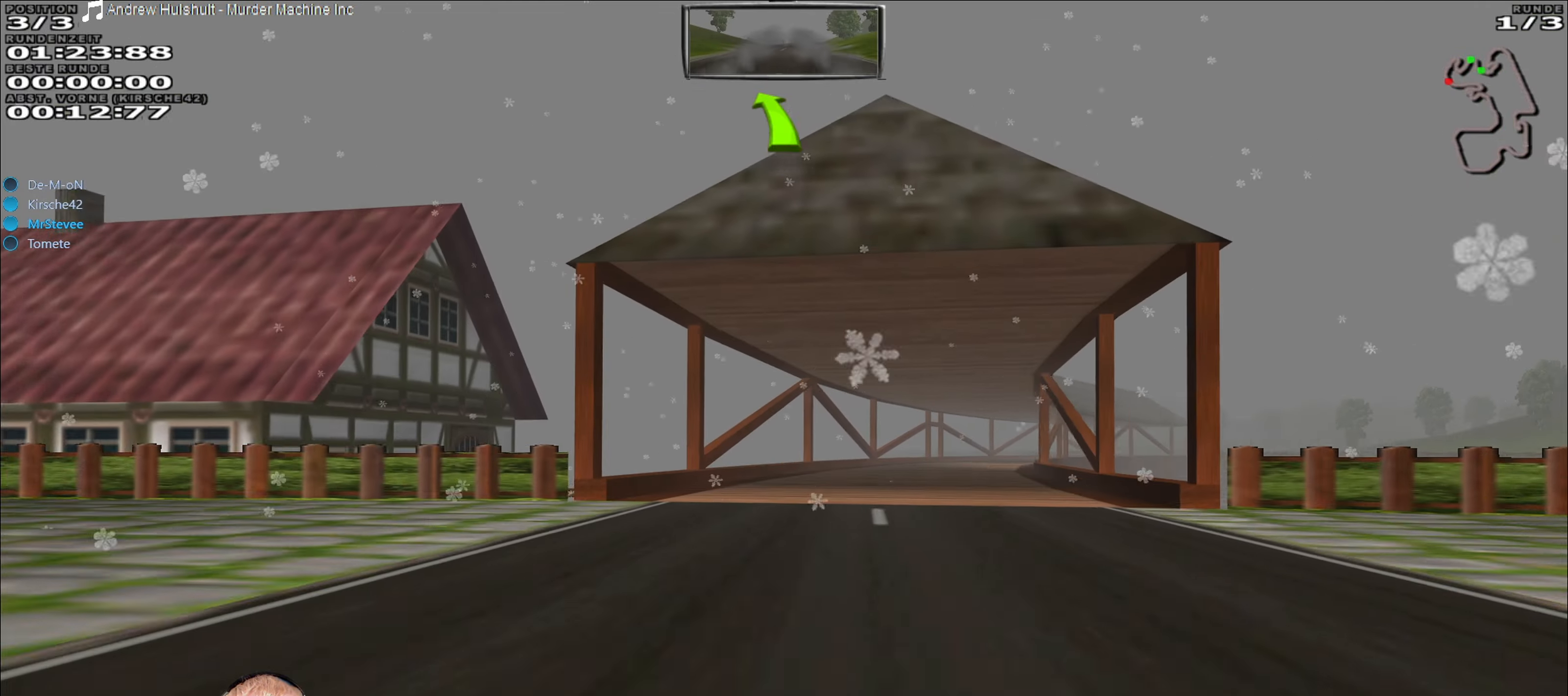
{"buttons": ["R2"], "left_stick": "center", "right_stick": "center", "events": [[250, "left_stick", "center"]]}